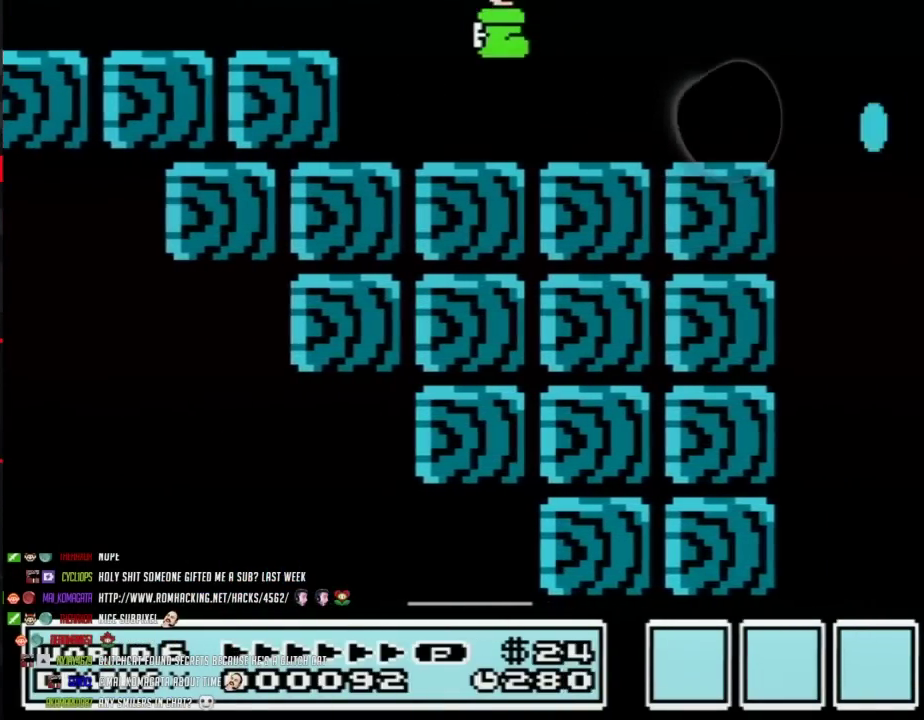
Gameplay with a controller (Nintendo layout); each line is a JSON object with the inputs held at the frame after it. "events" lists button and stick changes between this image and that frame as [ms after this image, input, new state], when the widget could be followed in between. Not read: L3 R3.
{"buttons": ["B", "DPAD_RIGHT"], "events": [[33, "A", "up"]]}
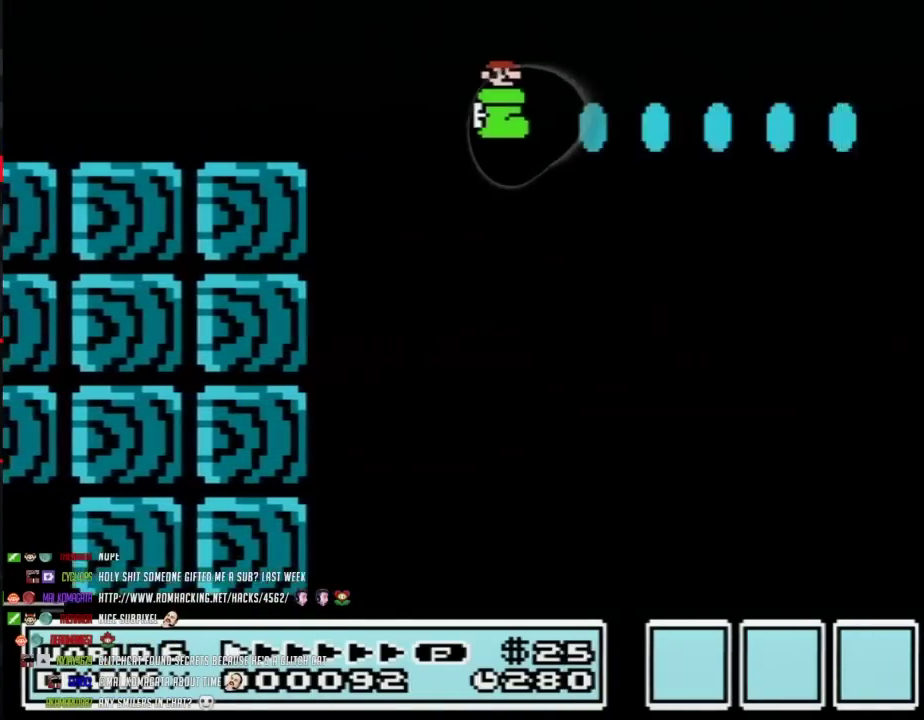
{"buttons": ["B", "DPAD_RIGHT"], "events": []}
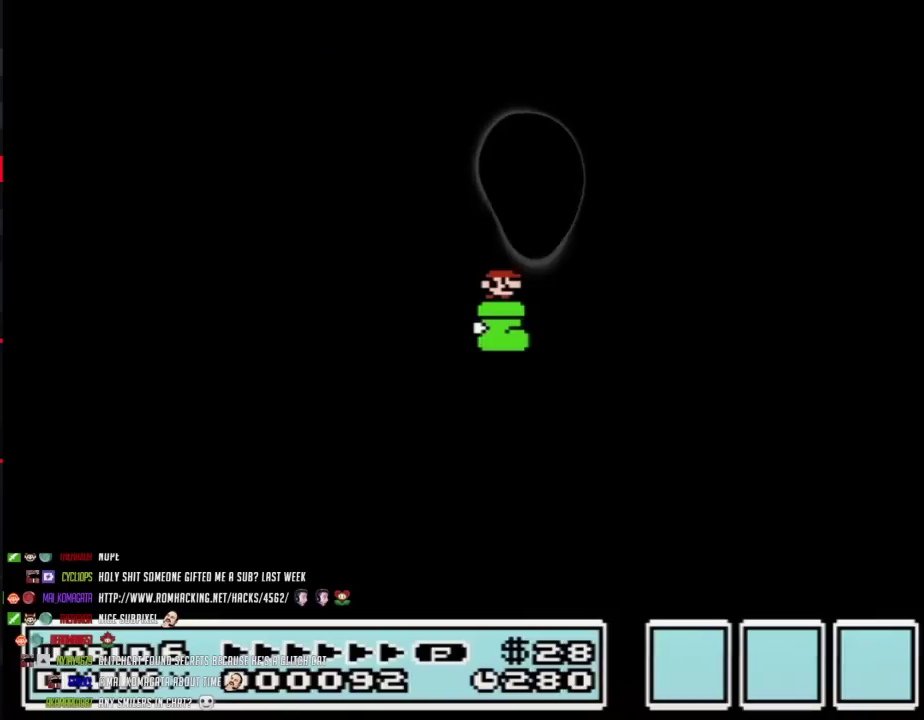
{"buttons": ["A", "B", "DPAD_RIGHT"], "events": [[417, "A", "down"]]}
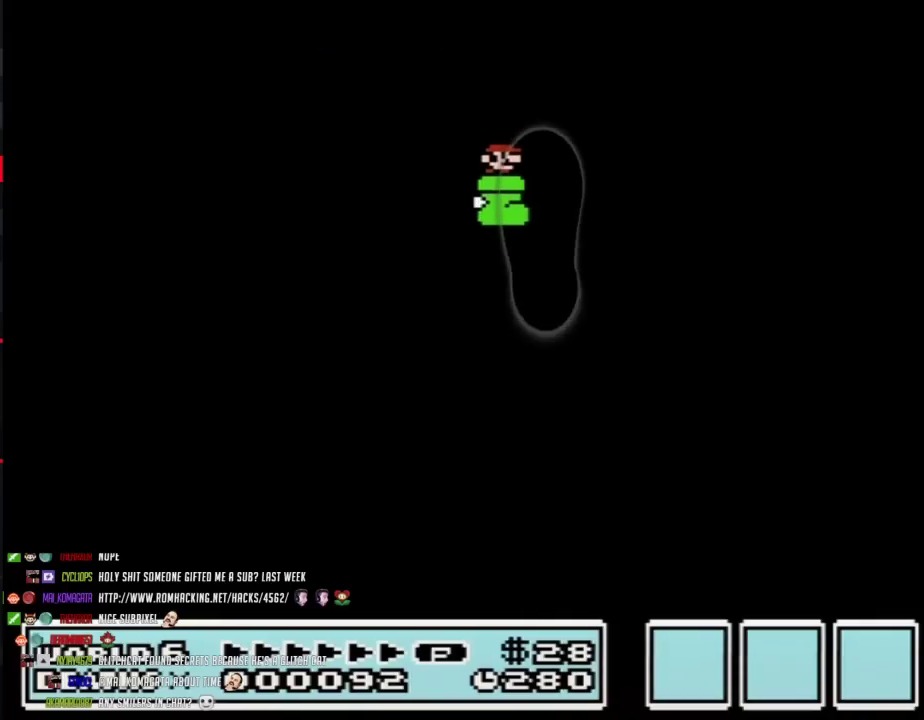
{"buttons": ["A", "B", "DPAD_RIGHT"], "events": []}
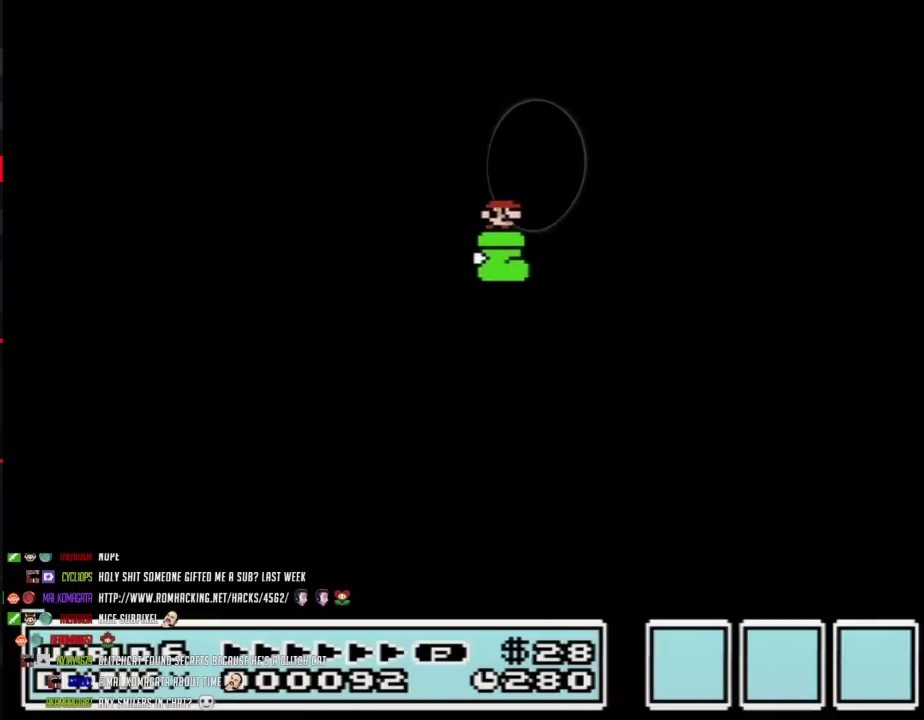
{"buttons": ["A", "B", "DPAD_RIGHT"], "events": []}
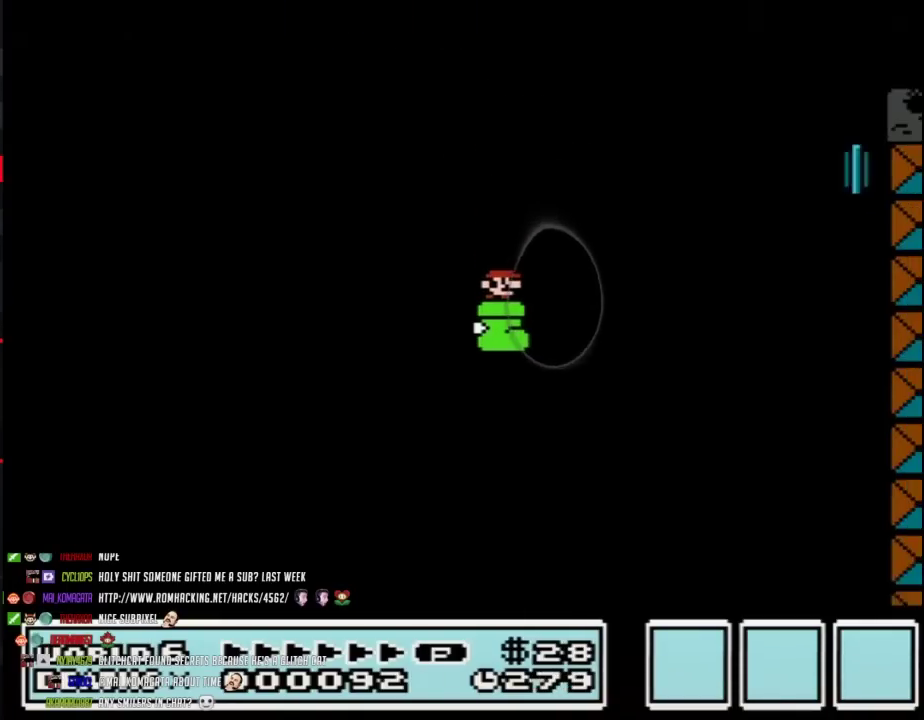
{"buttons": ["B", "DPAD_RIGHT"], "events": [[467, "A", "up"]]}
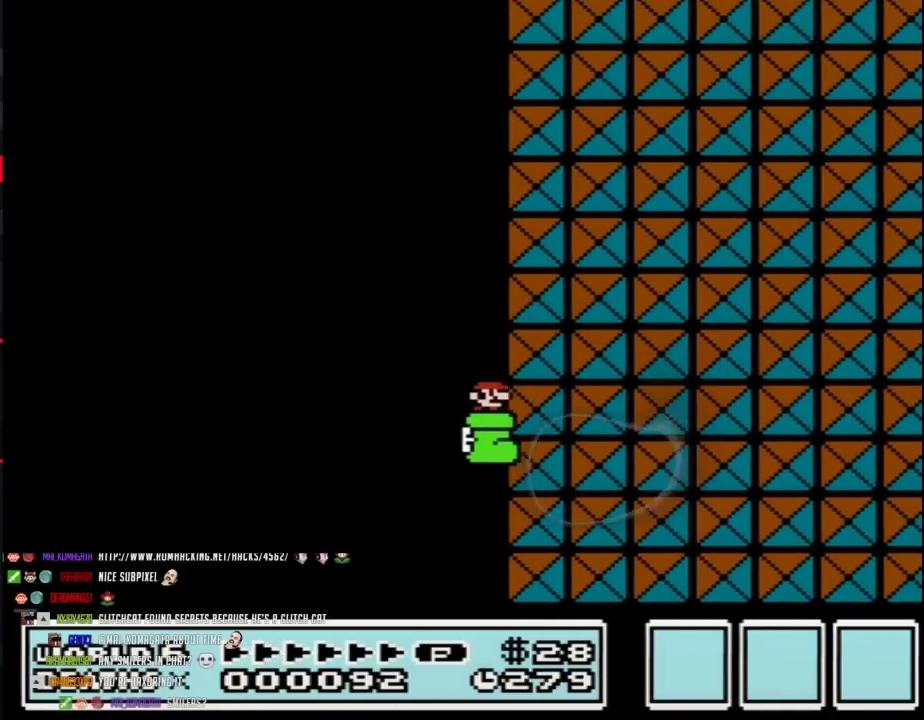
{"buttons": ["A", "B", "DPAD_RIGHT"], "events": [[100, "A", "down"]]}
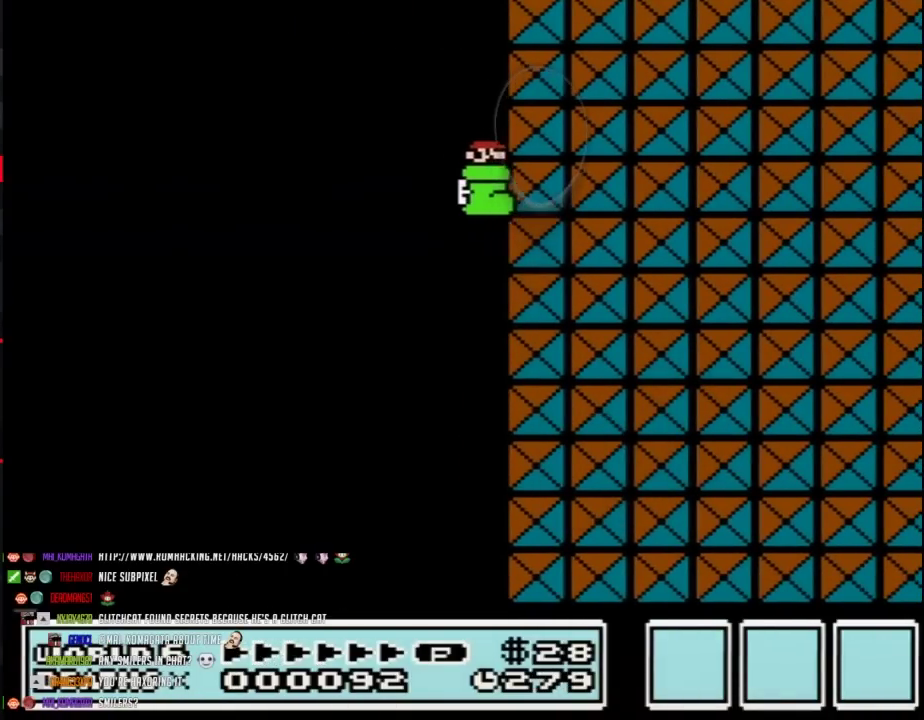
{"buttons": ["A", "B", "DPAD_RIGHT"], "events": [[17, "A", "up"], [500, "A", "down"]]}
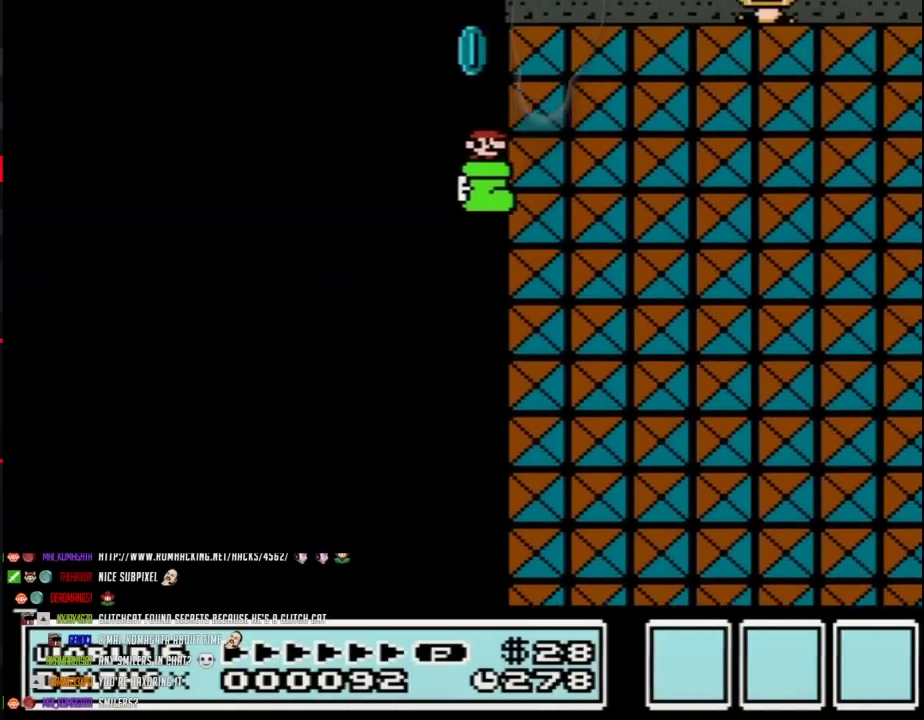
{"buttons": ["B", "DPAD_RIGHT"], "events": [[50, "A", "up"]]}
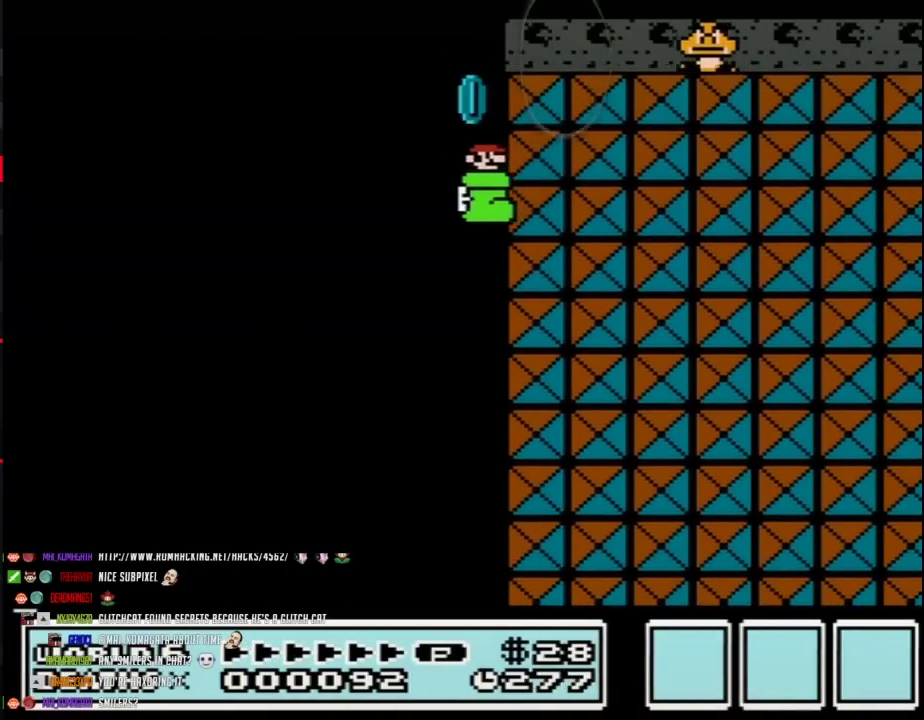
{"buttons": ["B", "DPAD_RIGHT"], "events": []}
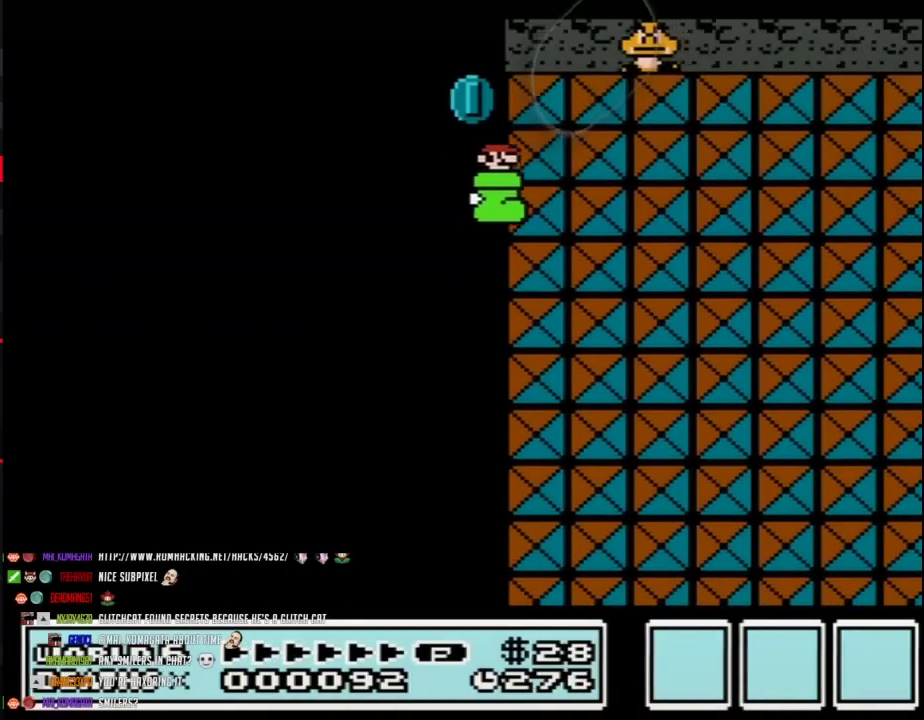
{"buttons": ["B", "DPAD_RIGHT"], "events": []}
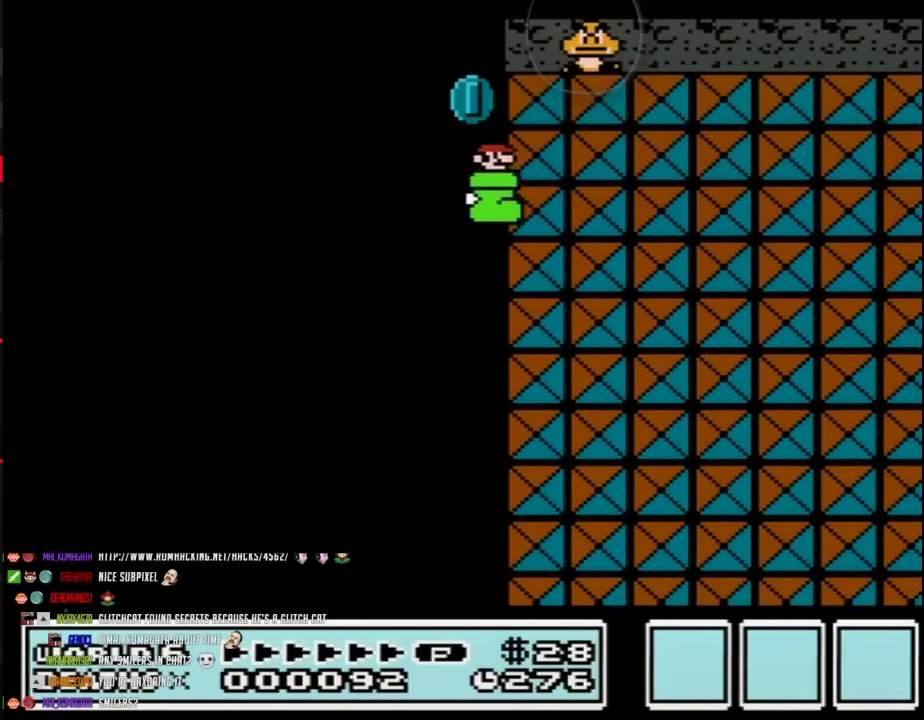
{"buttons": ["B", "DPAD_RIGHT"], "events": []}
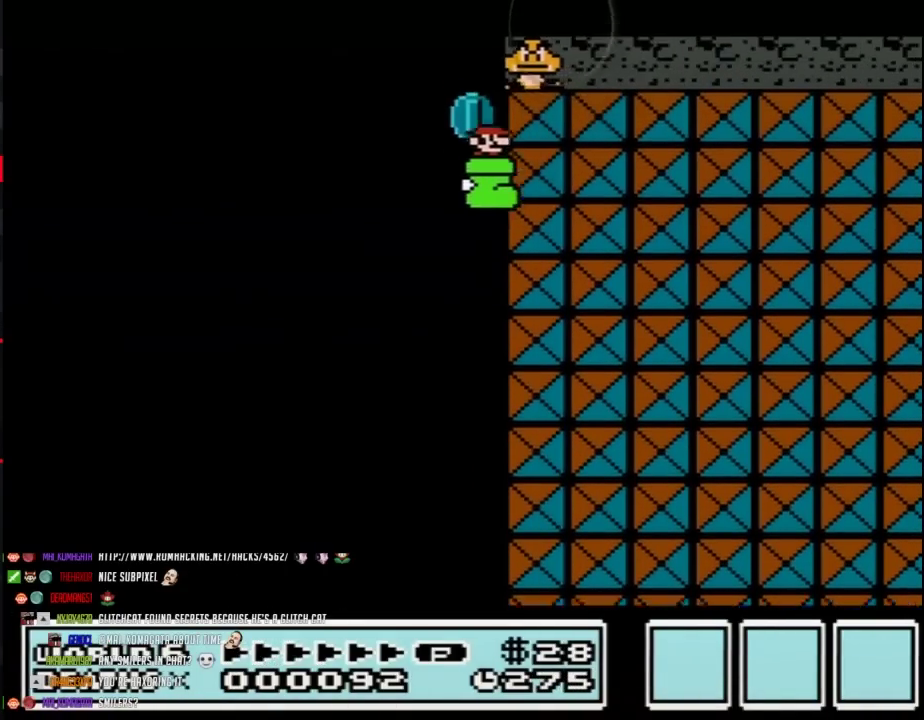
{"buttons": ["B", "DPAD_RIGHT"], "events": [[33, "A", "down"], [200, "A", "up"]]}
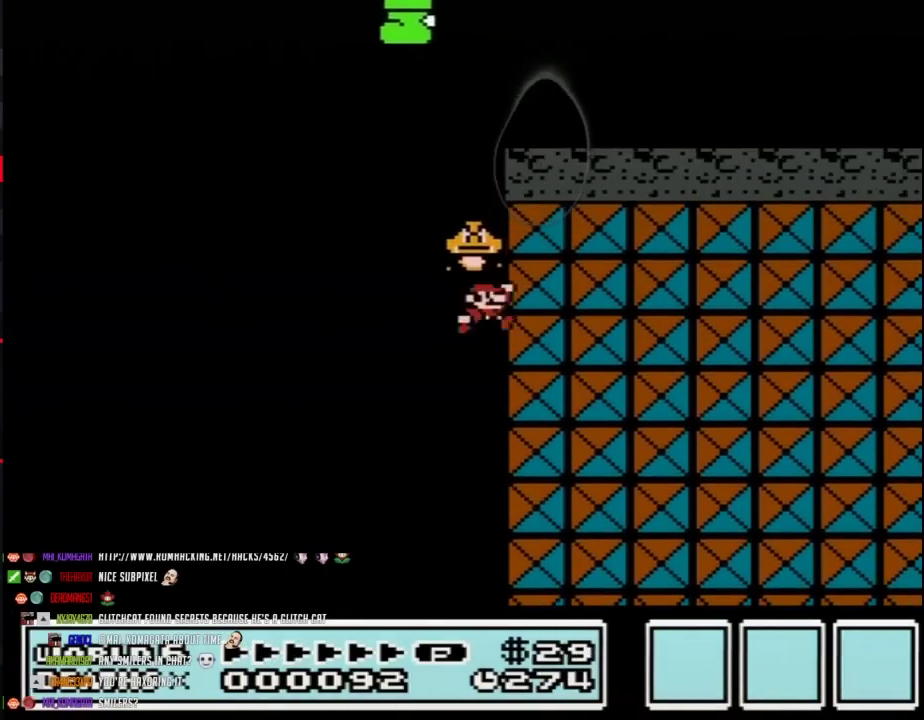
{"buttons": [], "events": [[267, "A", "down"], [417, "DPAD_RIGHT", "up"], [450, "A", "up"], [483, "B", "up"]]}
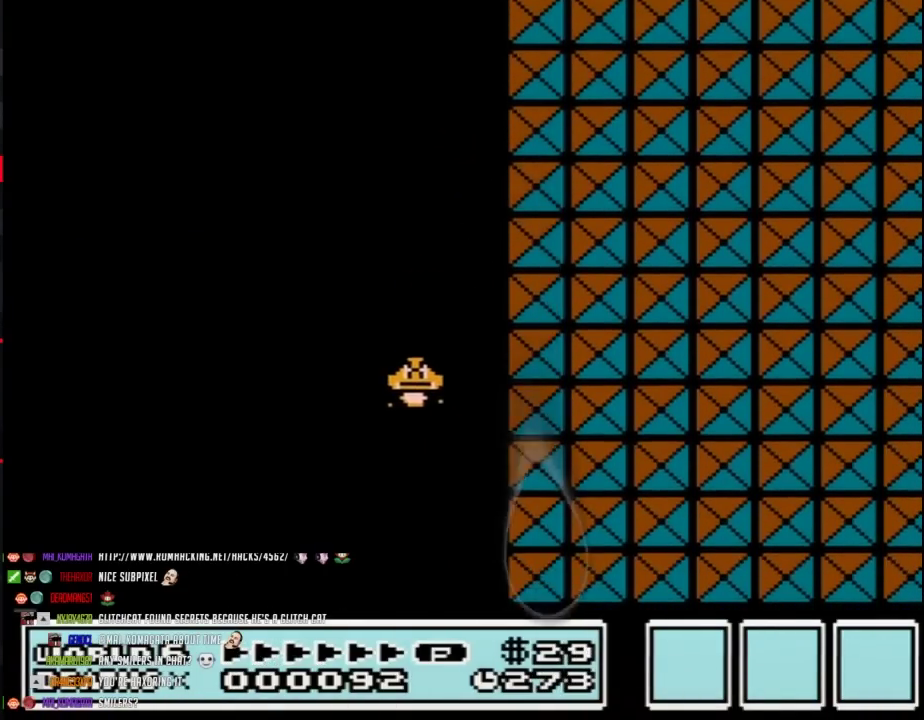
{"buttons": [], "events": [[33, "DPAD_LEFT", "down"], [233, "DPAD_LEFT", "up"]]}
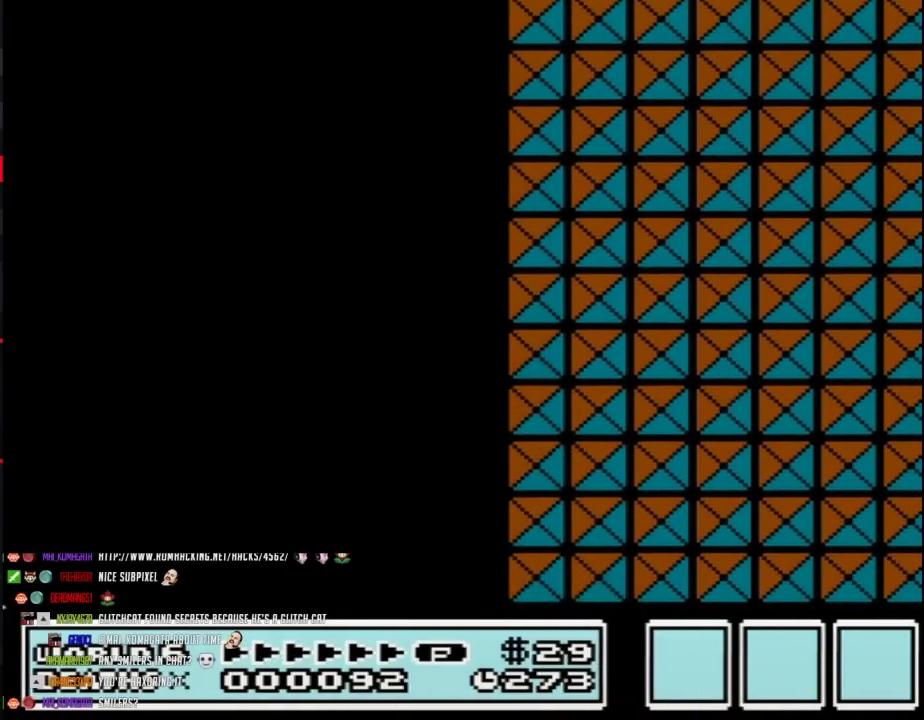
{"buttons": [], "events": []}
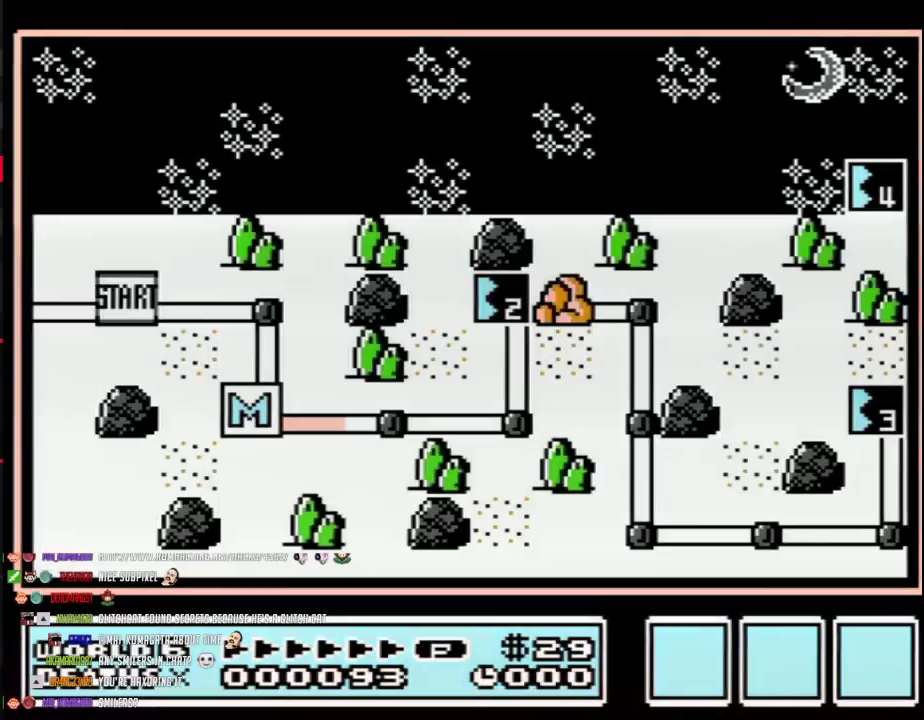
{"buttons": ["A"], "events": [[17, "A", "down"]]}
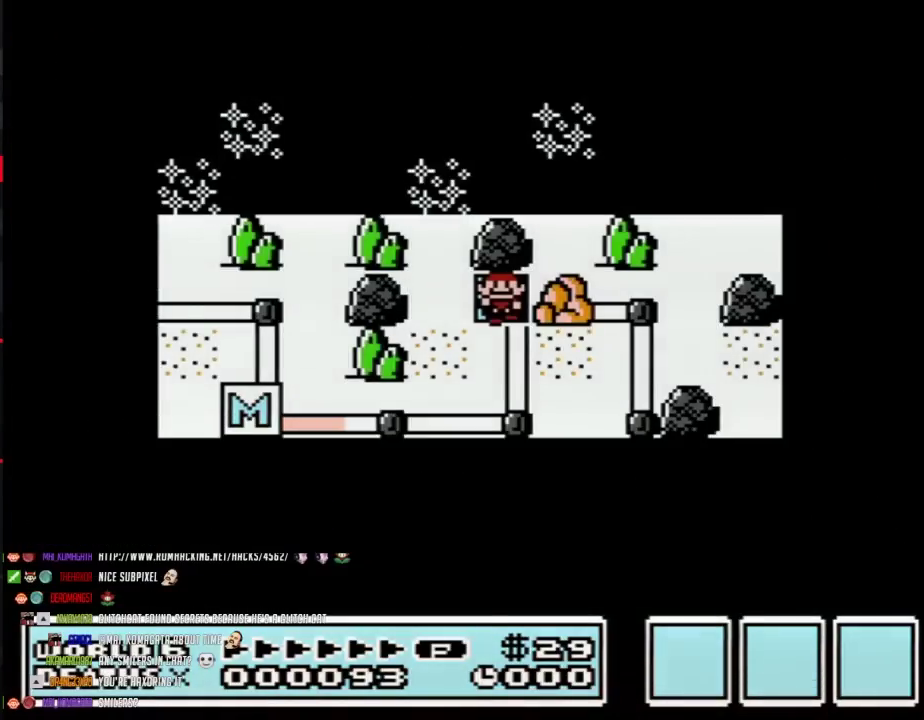
{"buttons": ["A"], "events": []}
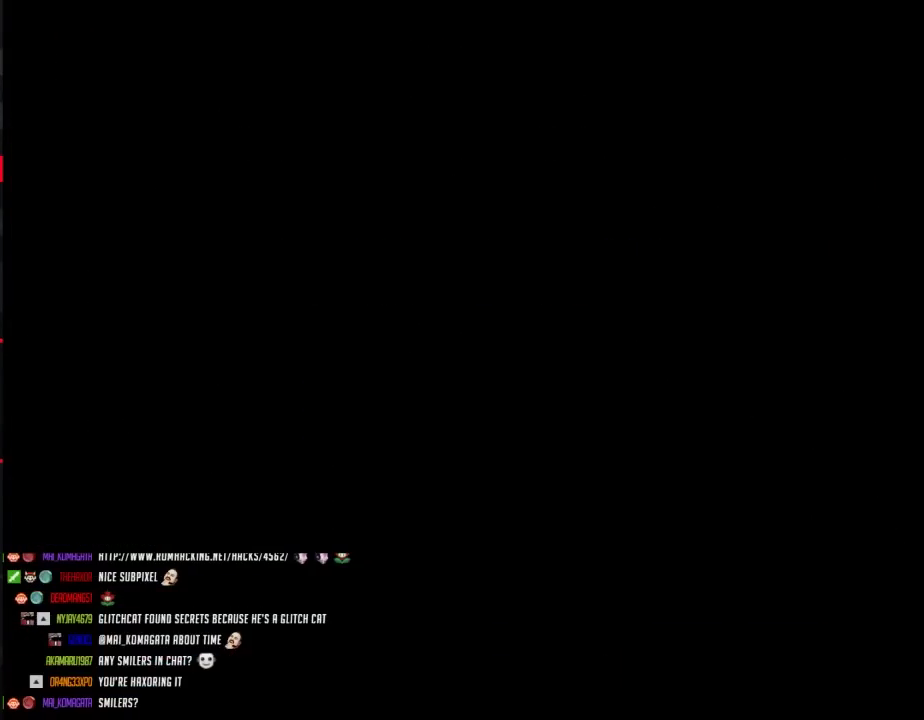
{"buttons": ["B", "DPAD_RIGHT"], "events": [[133, "A", "up"], [233, "B", "down"], [233, "DPAD_RIGHT", "down"]]}
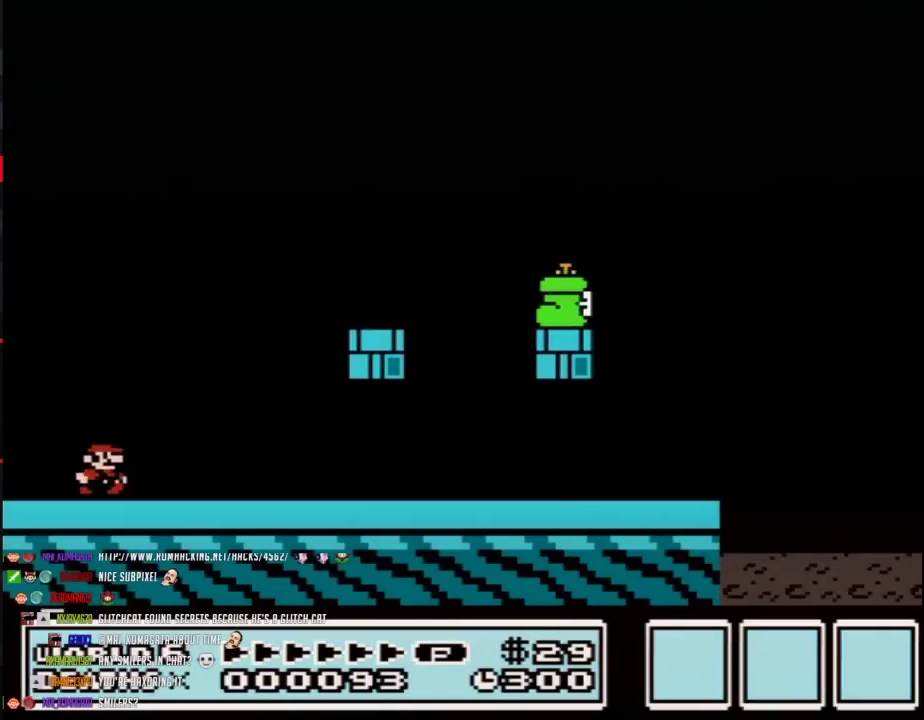
{"buttons": ["B", "DPAD_RIGHT"], "events": []}
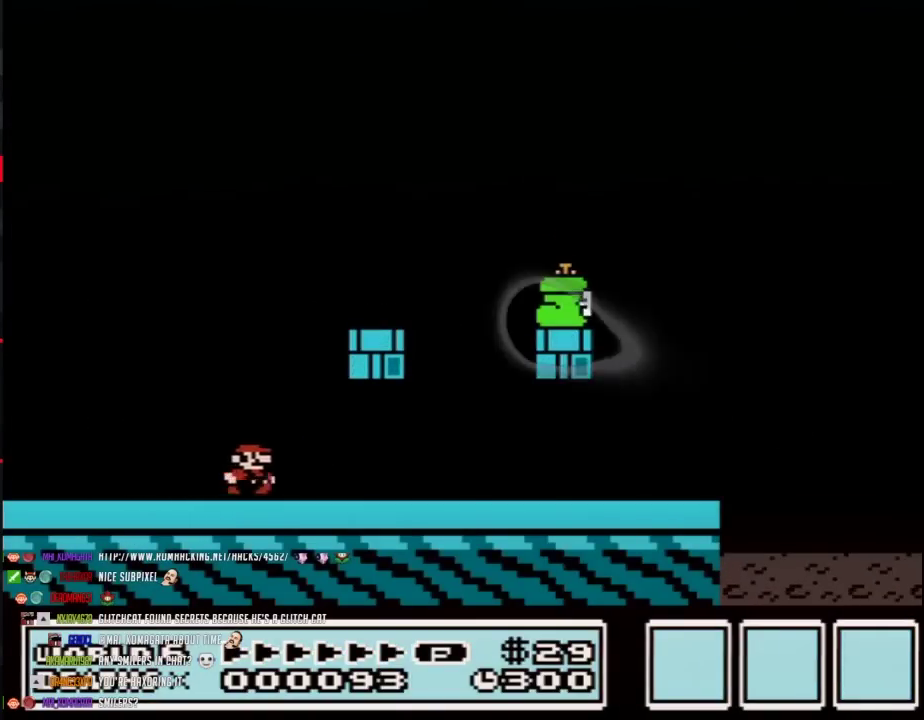
{"buttons": ["B", "DPAD_LEFT"], "events": [[200, "DPAD_RIGHT", "up"], [267, "DPAD_LEFT", "down"]]}
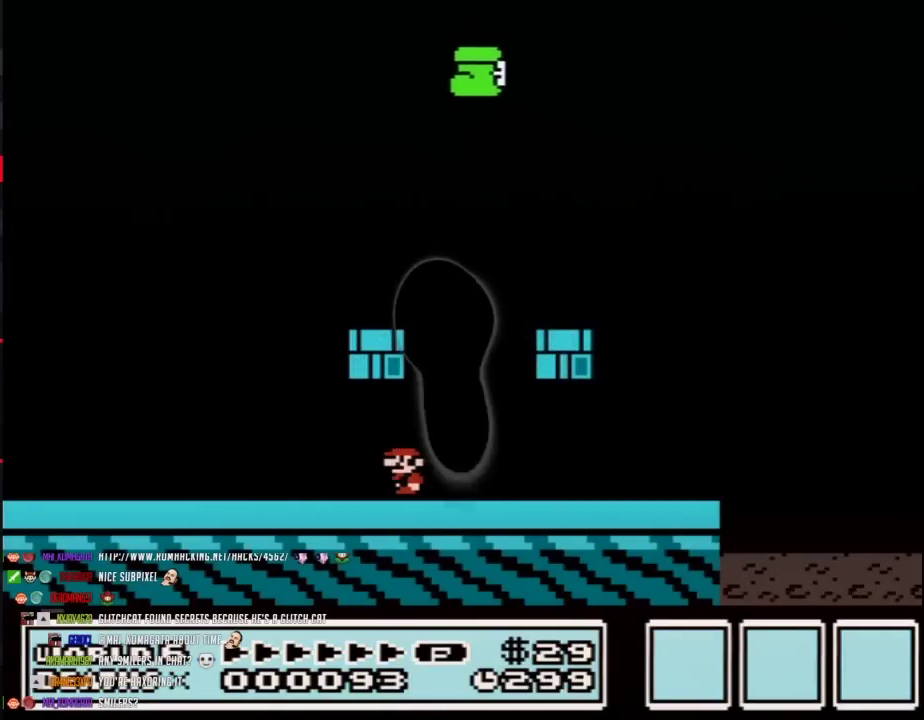
{"buttons": ["B", "DPAD_LEFT"], "events": [[67, "DPAD_LEFT", "up"], [383, "DPAD_LEFT", "down"]]}
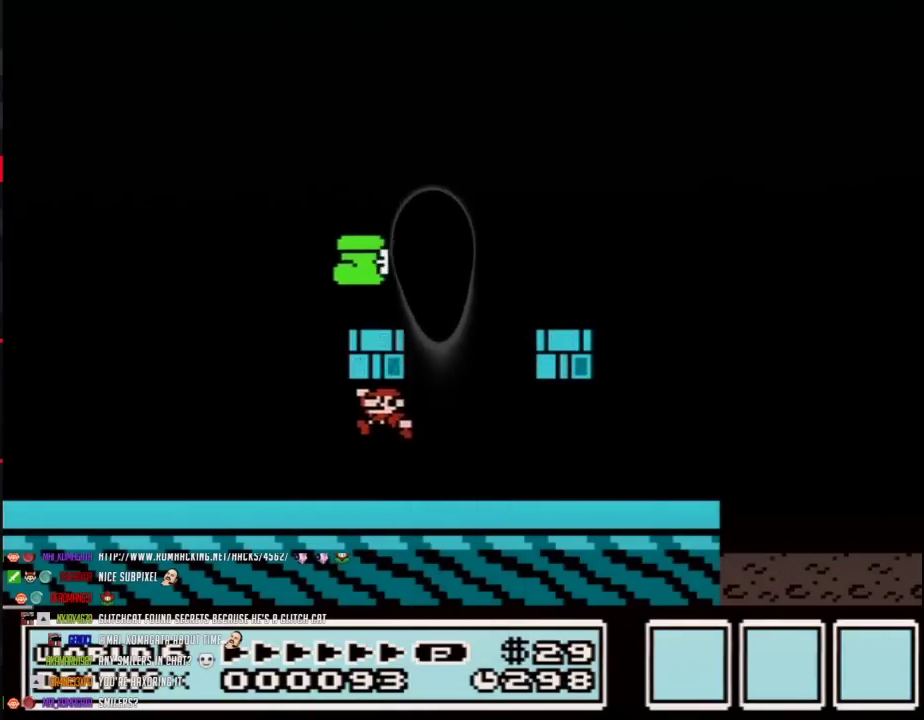
{"buttons": ["A", "B", "DPAD_LEFT"], "events": [[17, "A", "down"], [167, "A", "up"], [283, "DPAD_LEFT", "up"], [283, "DPAD_RIGHT", "down"], [300, "A", "down"], [450, "DPAD_LEFT", "down"], [450, "DPAD_RIGHT", "up"]]}
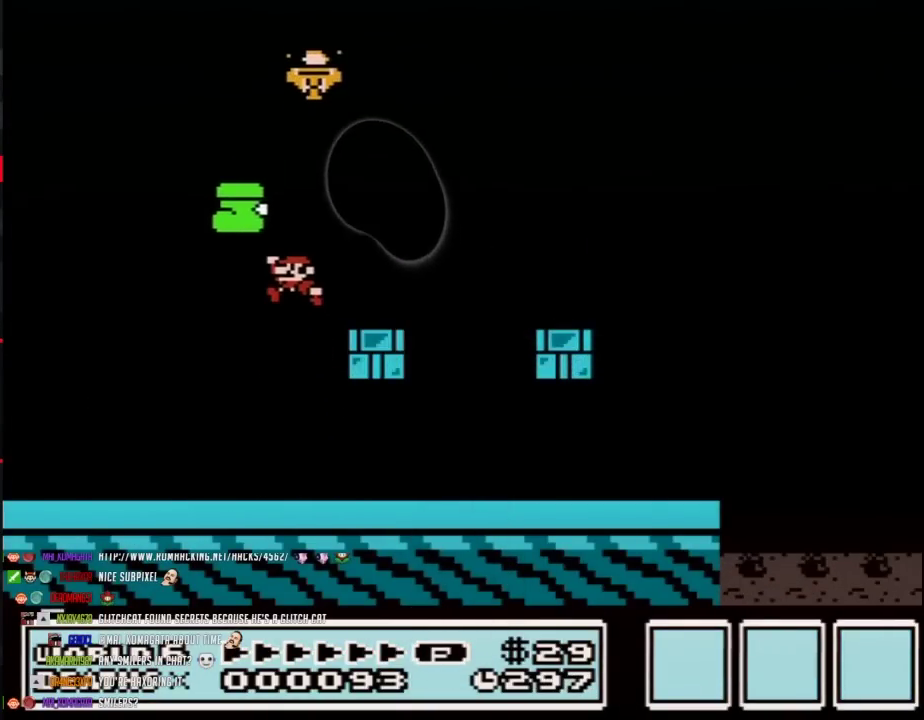
{"buttons": ["B", "DPAD_LEFT"], "events": [[100, "A", "up"]]}
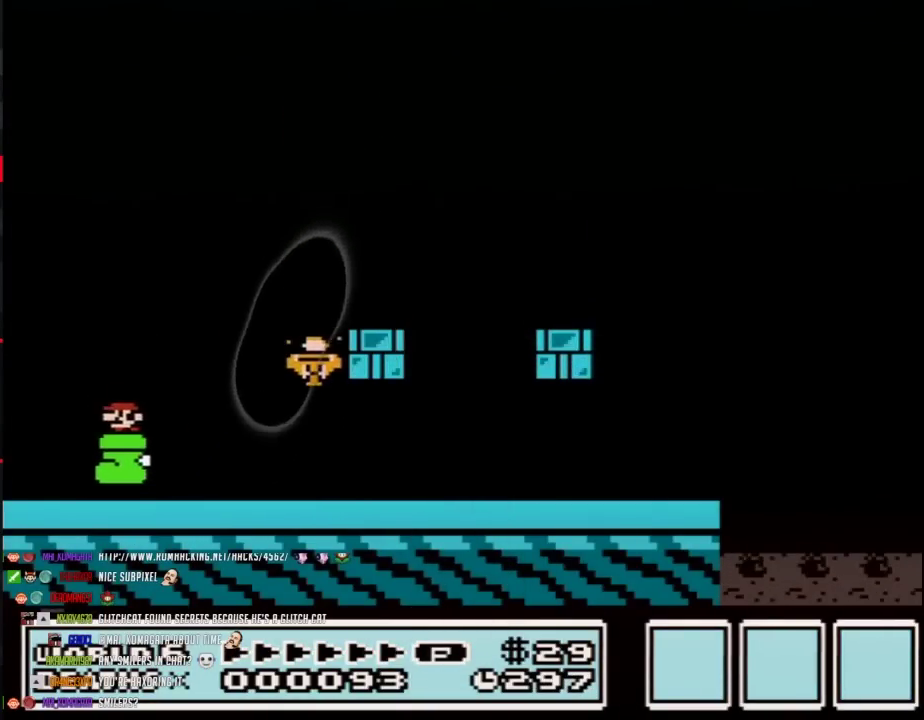
{"buttons": ["B", "DPAD_RIGHT"], "events": [[200, "DPAD_LEFT", "up"], [200, "DPAD_RIGHT", "down"]]}
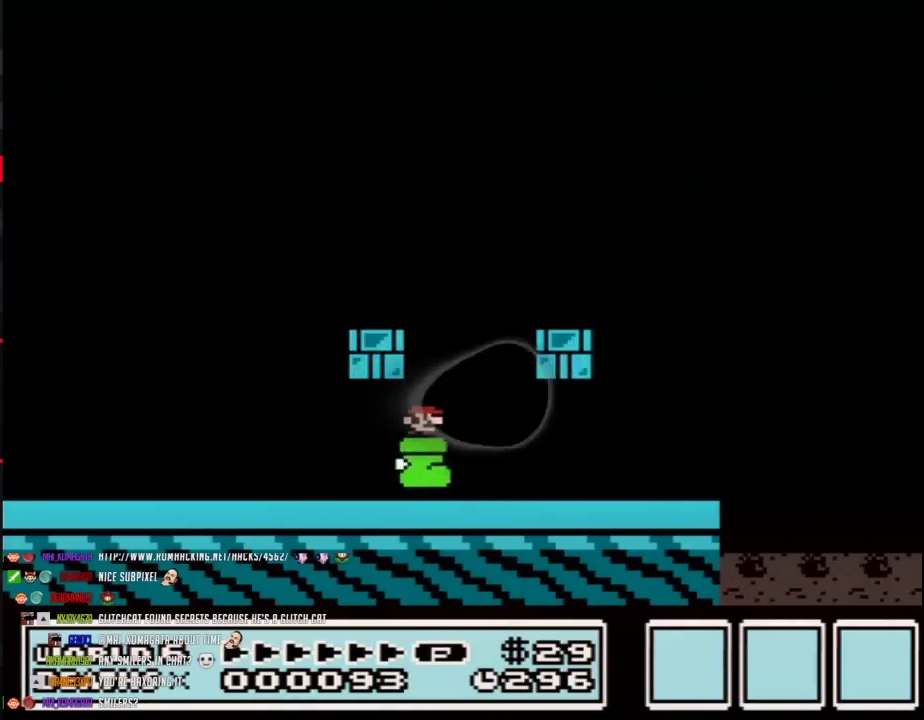
{"buttons": ["A", "B", "DPAD_RIGHT"], "events": [[483, "A", "down"]]}
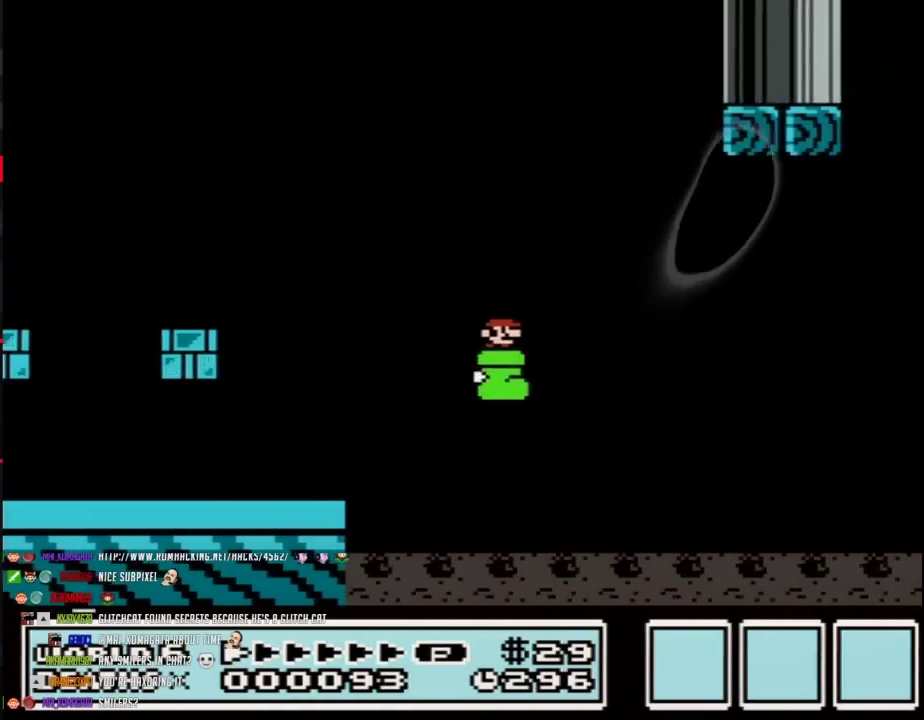
{"buttons": ["A", "B", "DPAD_RIGHT"], "events": []}
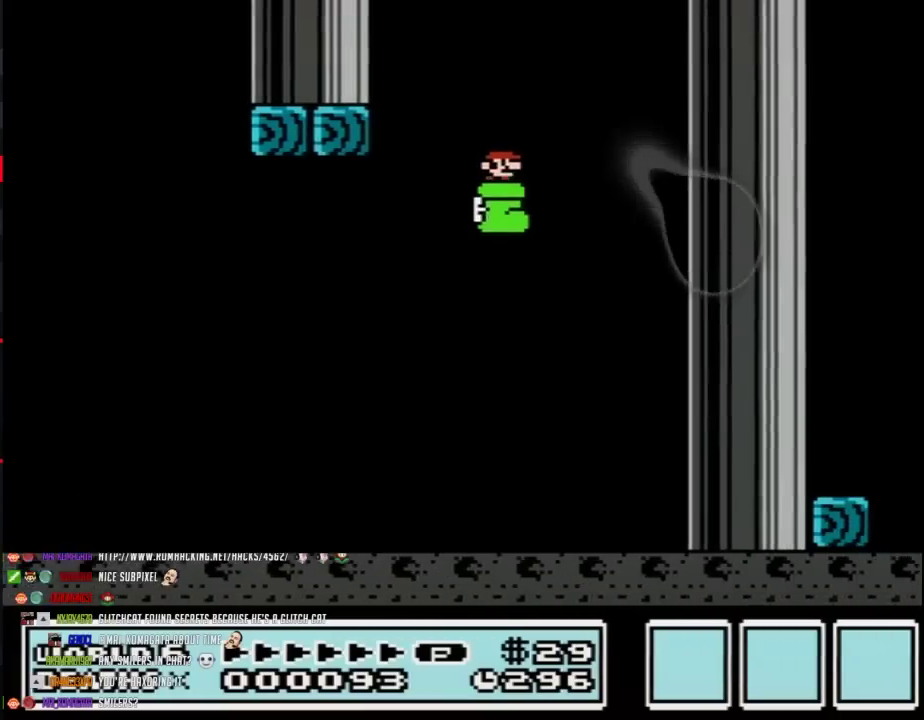
{"buttons": ["A", "B", "DPAD_RIGHT"], "events": [[133, "A", "up"], [417, "A", "down"]]}
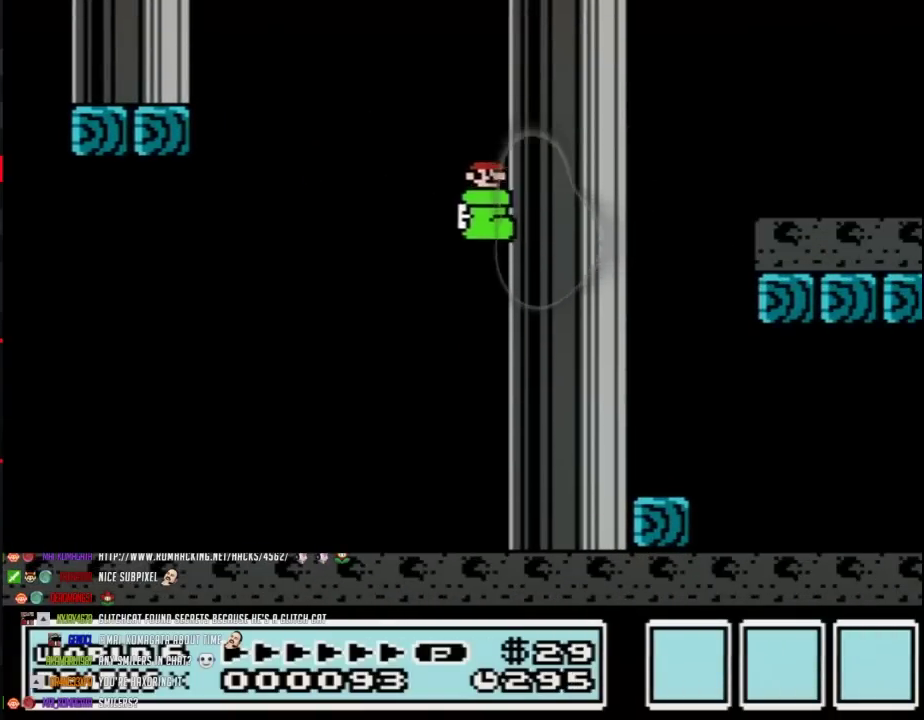
{"buttons": ["B", "DPAD_RIGHT"], "events": [[33, "A", "up"]]}
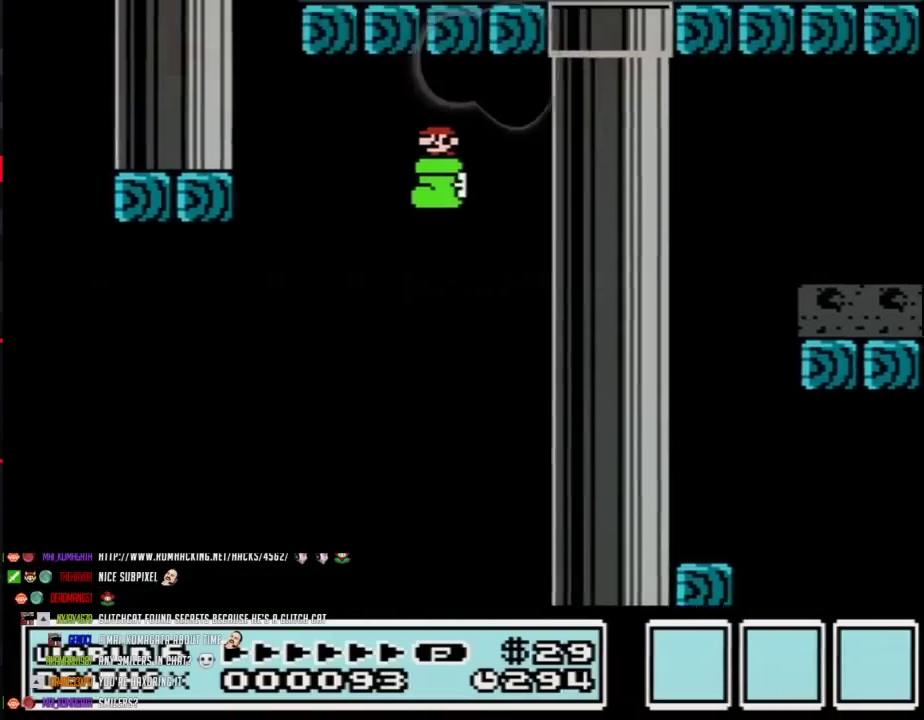
{"buttons": ["B", "DPAD_LEFT"], "events": [[17, "A", "down"], [17, "DPAD_LEFT", "down"], [17, "DPAD_RIGHT", "up"], [383, "A", "up"]]}
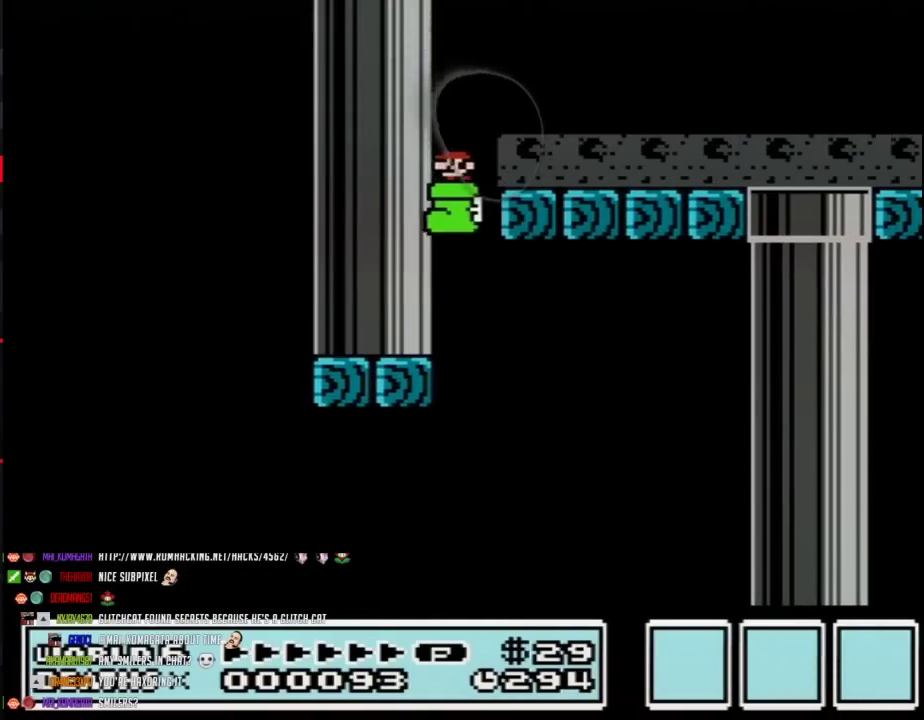
{"buttons": ["A", "B", "DPAD_LEFT"], "events": [[33, "A", "down"], [250, "A", "up"], [350, "A", "down"]]}